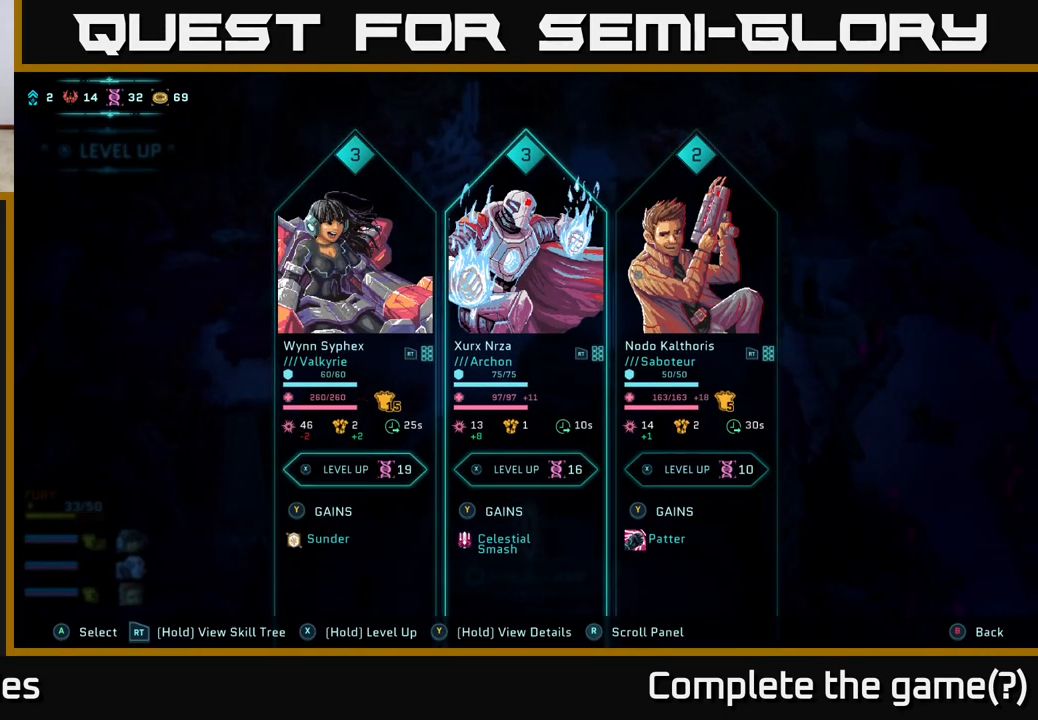
Gameplay with a controller (Xbox layout); each line is a JSON object with the inputs held at the frame after it. "events" lists button and stick changes between this image and that frame as [ms after this image, input, new state], when the widget could be followed in between.
{"buttons": [], "left_stick": "center", "right_stick": "center", "events": [[100, "DPAD_RIGHT", "up"], [217, "DPAD_RIGHT", "down"], [383, "DPAD_RIGHT", "up"]]}
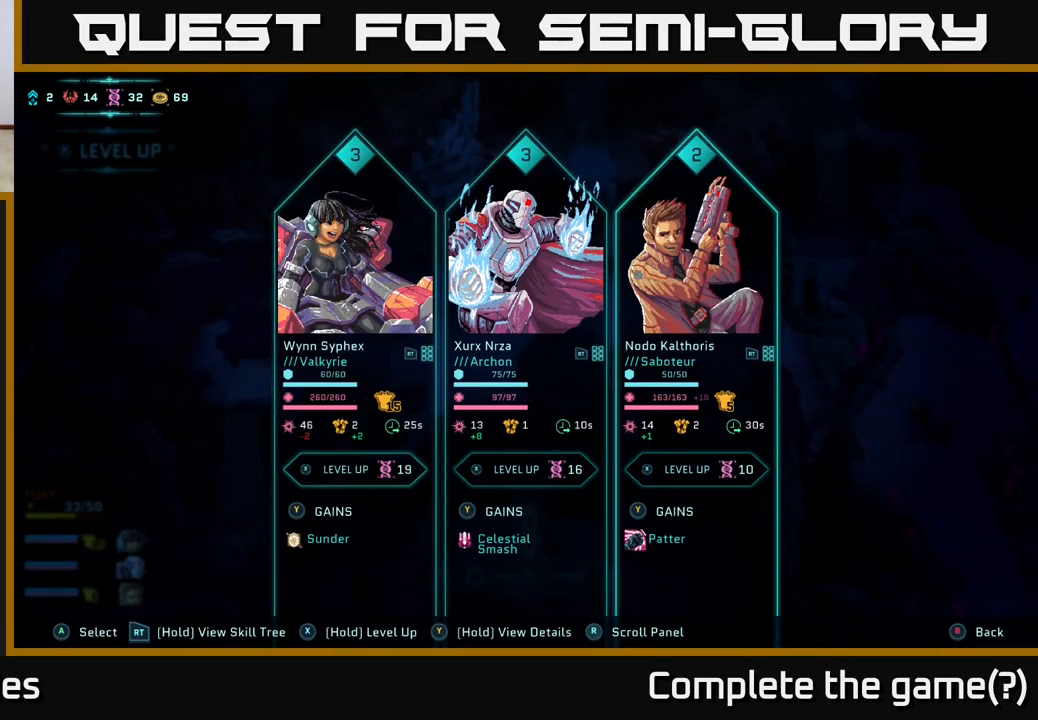
{"buttons": [], "left_stick": "center", "right_stick": "center", "events": []}
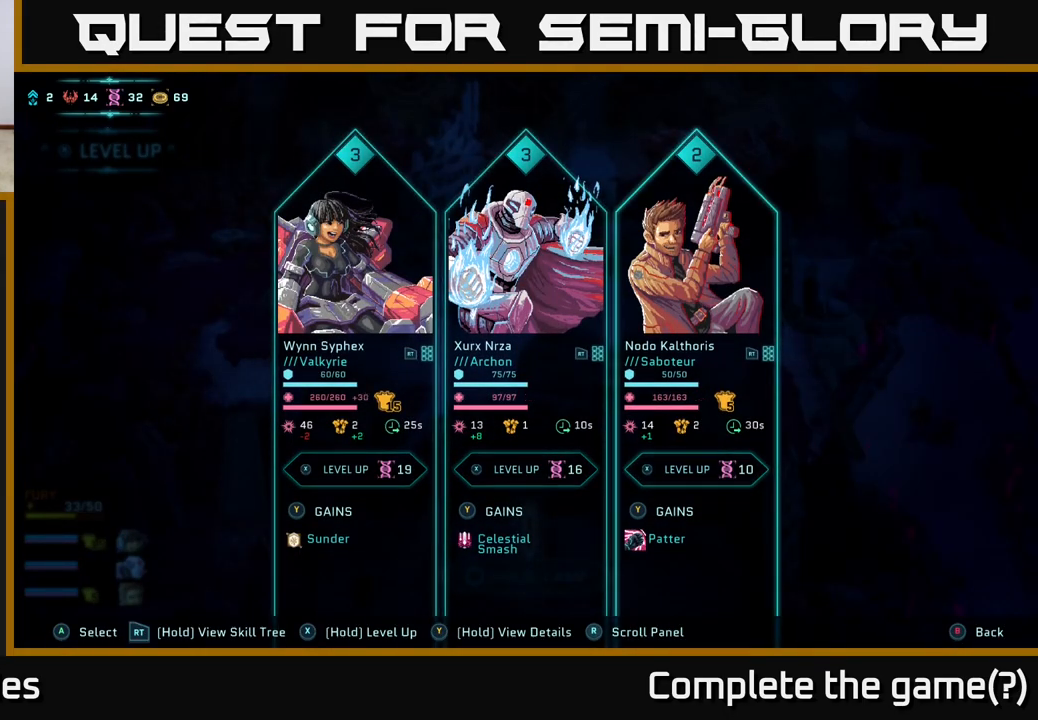
{"buttons": [], "left_stick": "center", "right_stick": "center", "events": []}
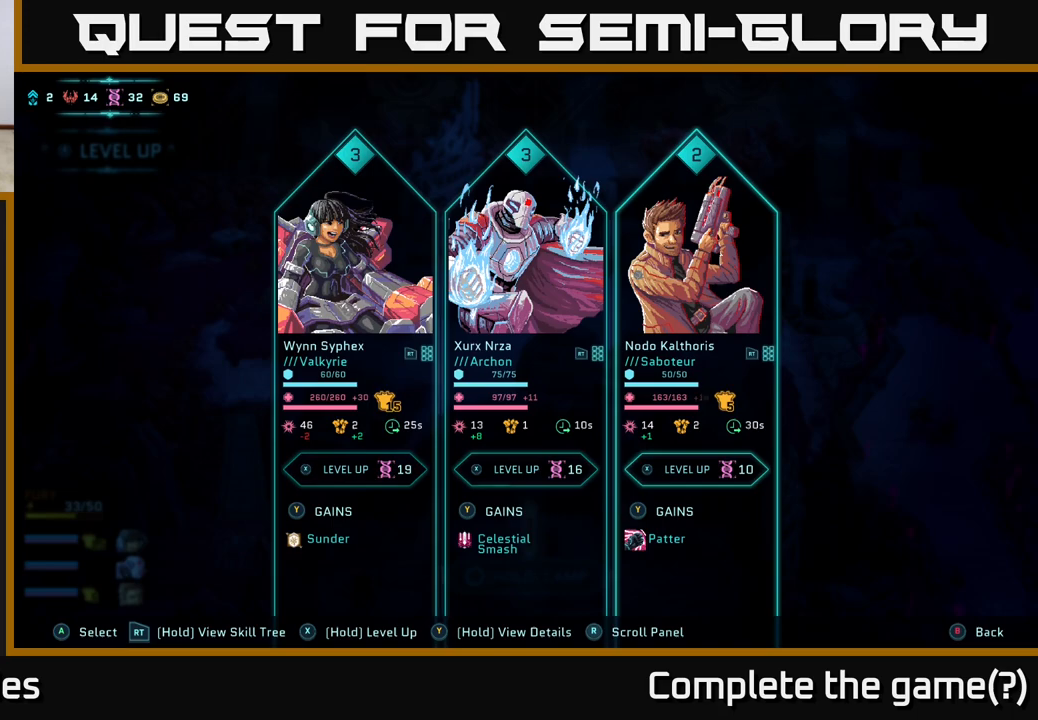
{"buttons": ["DPAD_LEFT"], "left_stick": "center", "right_stick": "center", "events": [[417, "DPAD_LEFT", "down"]]}
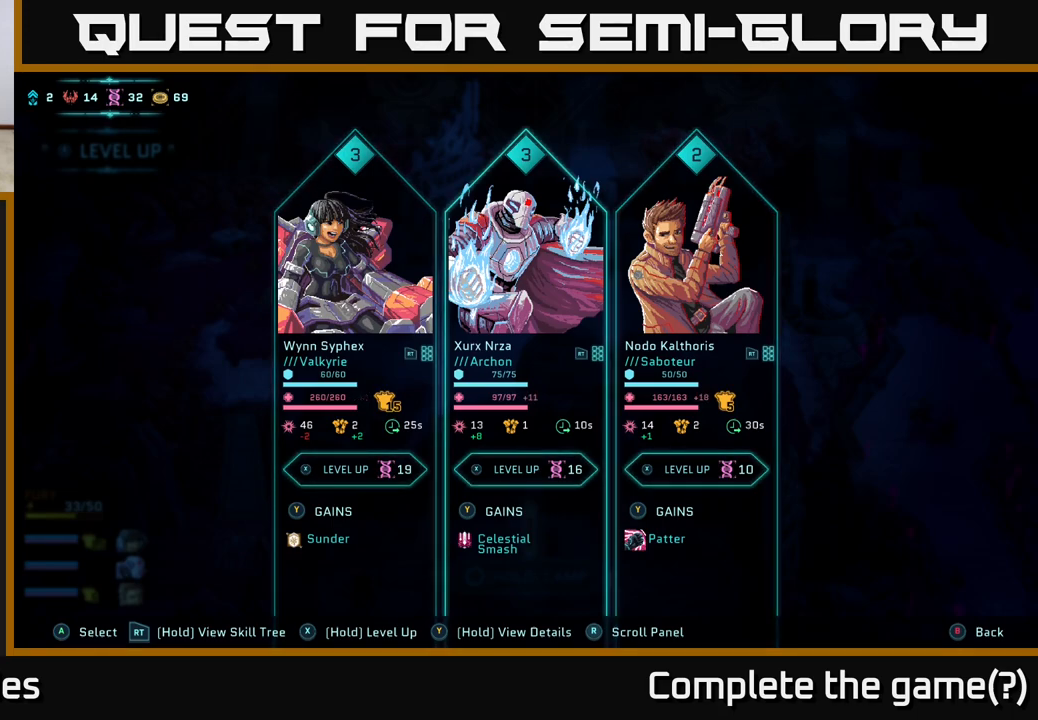
{"buttons": [], "left_stick": "center", "right_stick": "center", "events": [[67, "DPAD_LEFT", "up"]]}
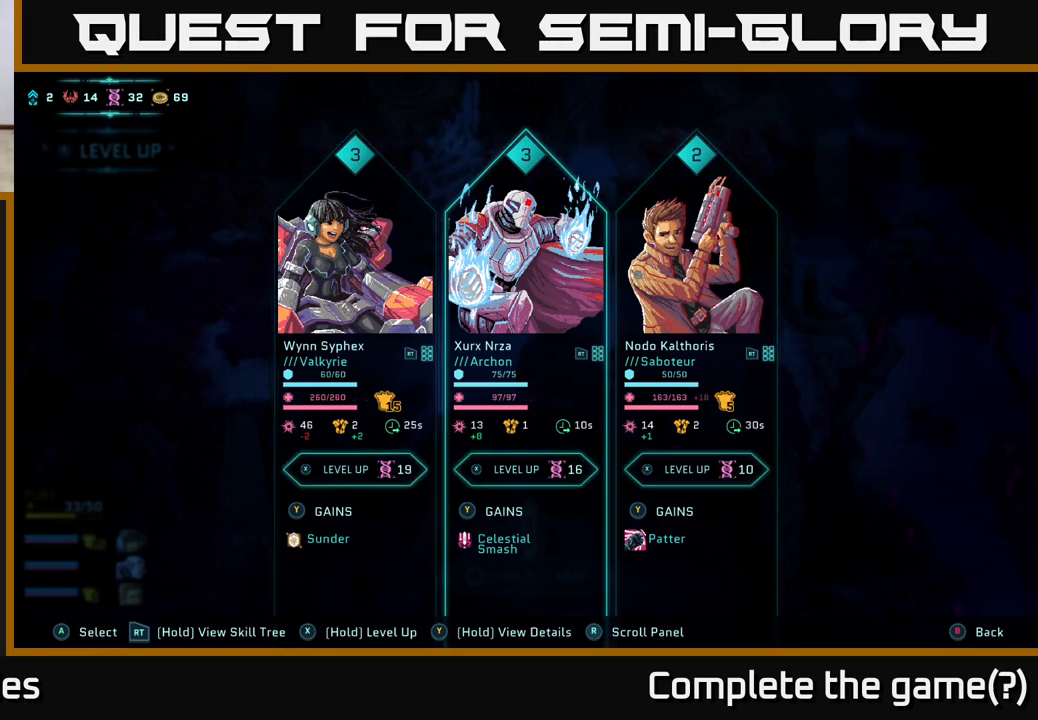
{"buttons": [], "left_stick": "center", "right_stick": "center", "events": [[150, "DPAD_RIGHT", "down"], [250, "DPAD_RIGHT", "up"]]}
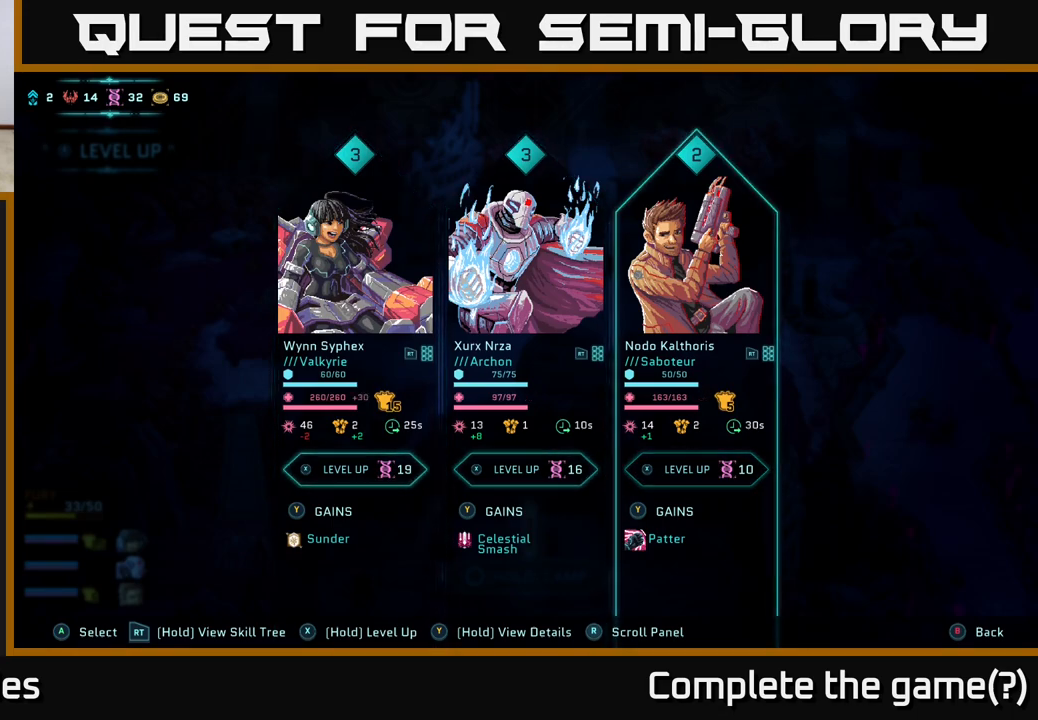
{"buttons": [], "left_stick": "center", "right_stick": "center", "events": [[50, "DPAD_LEFT", "down"], [150, "DPAD_LEFT", "up"]]}
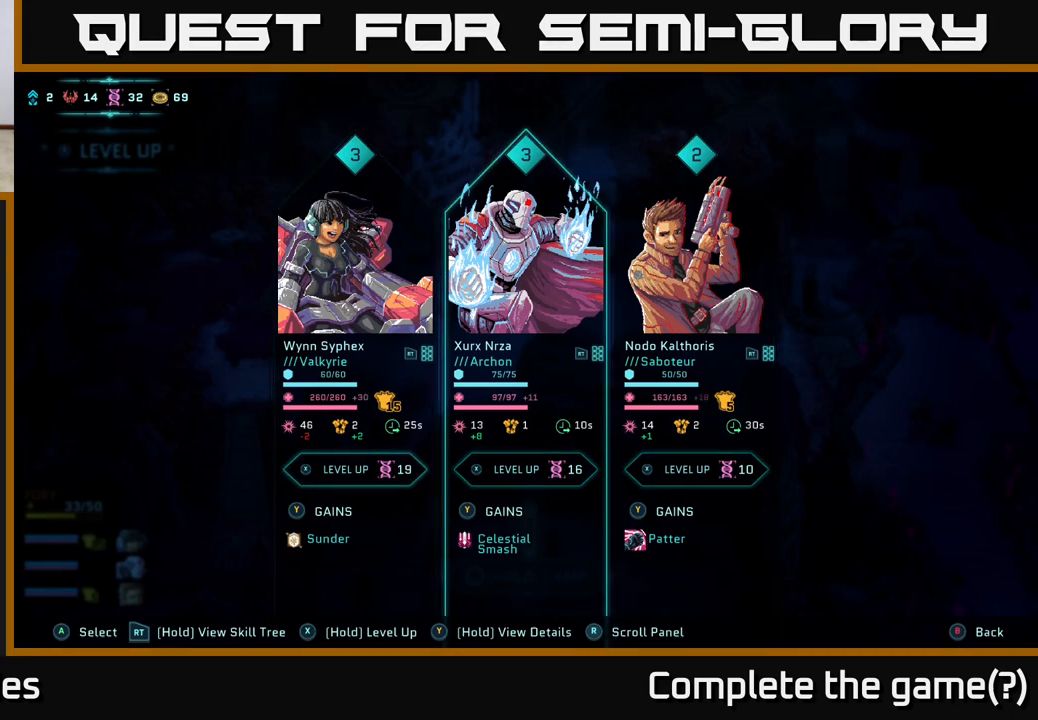
{"buttons": [], "left_stick": "center", "right_stick": "center", "events": []}
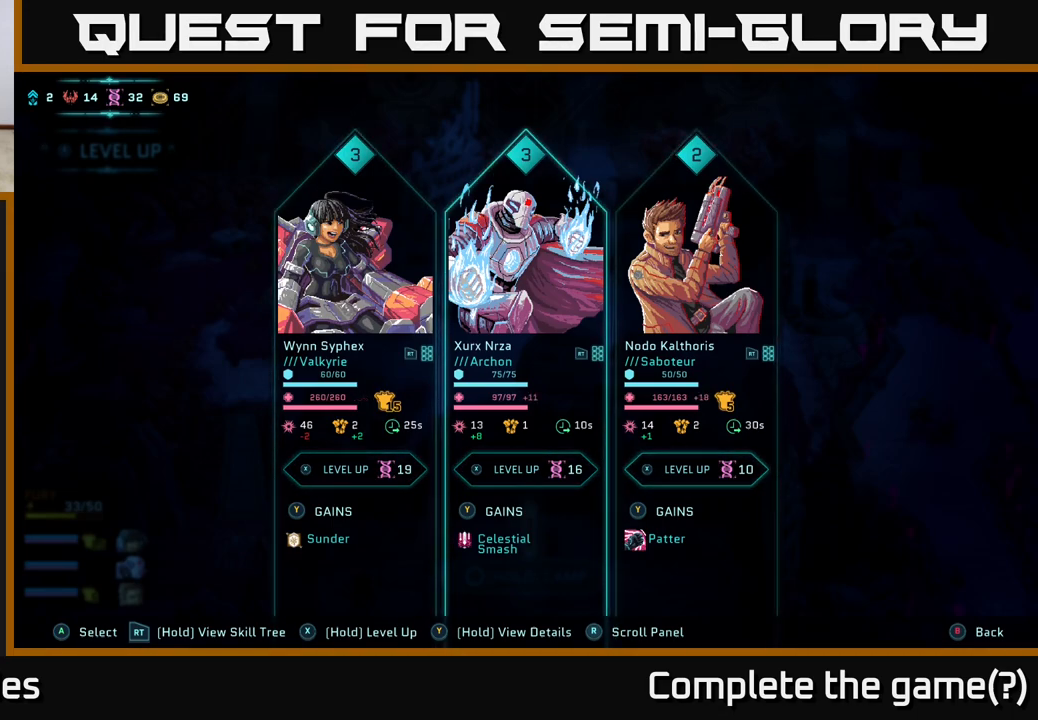
{"buttons": [], "left_stick": "center", "right_stick": "center", "events": [[67, "DPAD_RIGHT", "down"], [233, "DPAD_RIGHT", "up"]]}
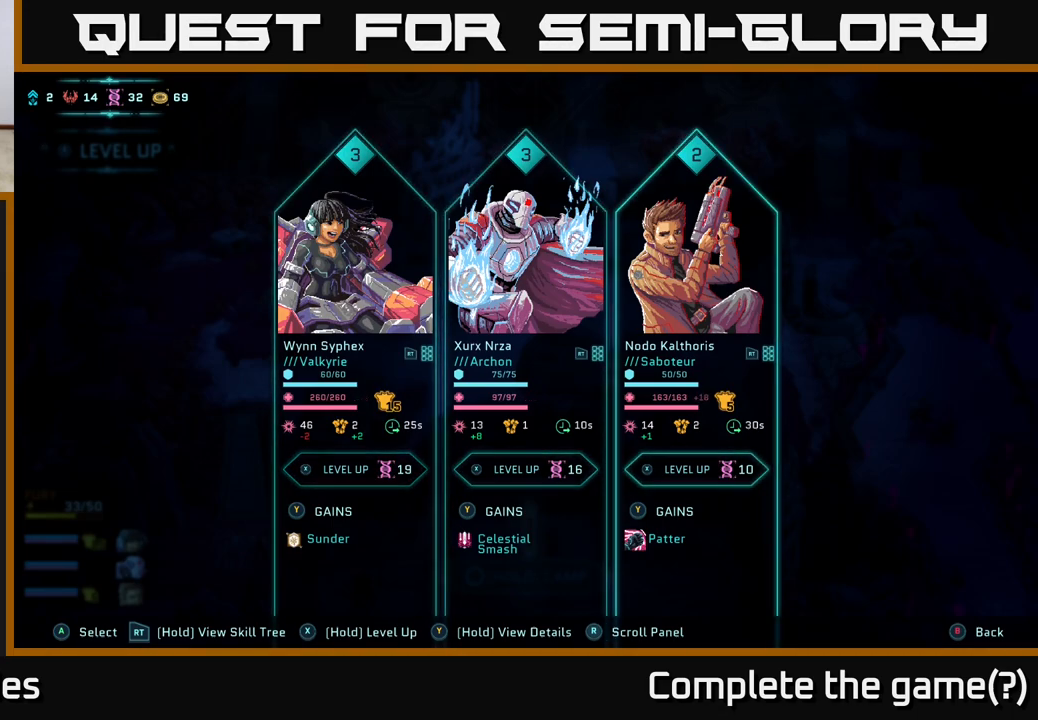
{"buttons": [], "left_stick": "center", "right_stick": "center", "events": []}
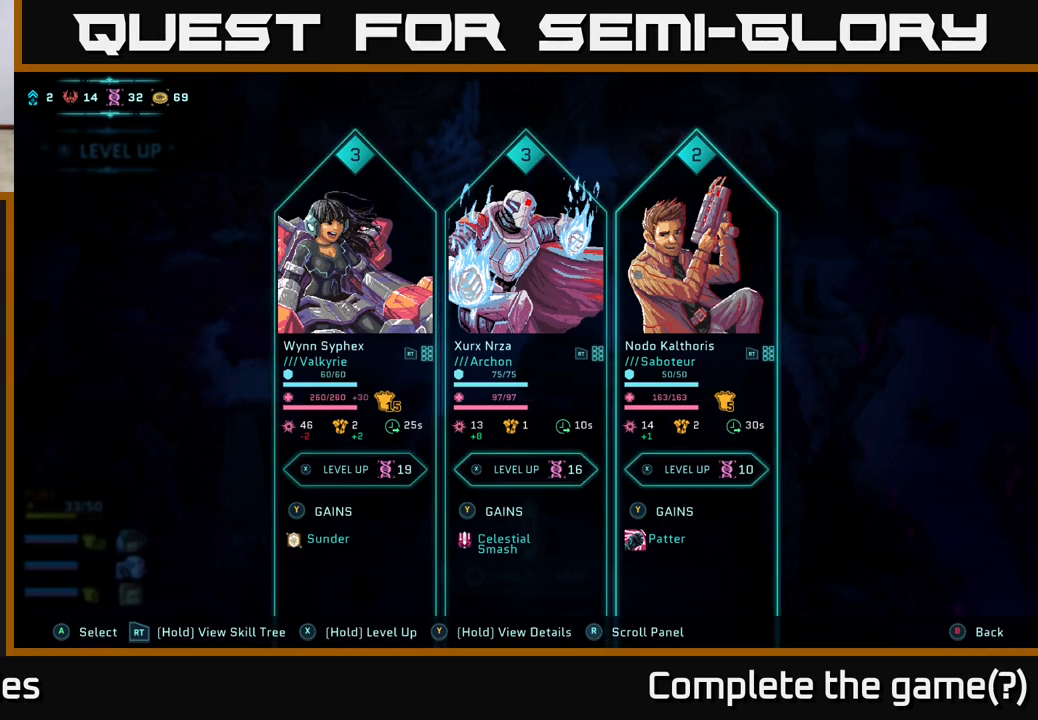
{"buttons": [], "left_stick": "center", "right_stick": "center", "events": []}
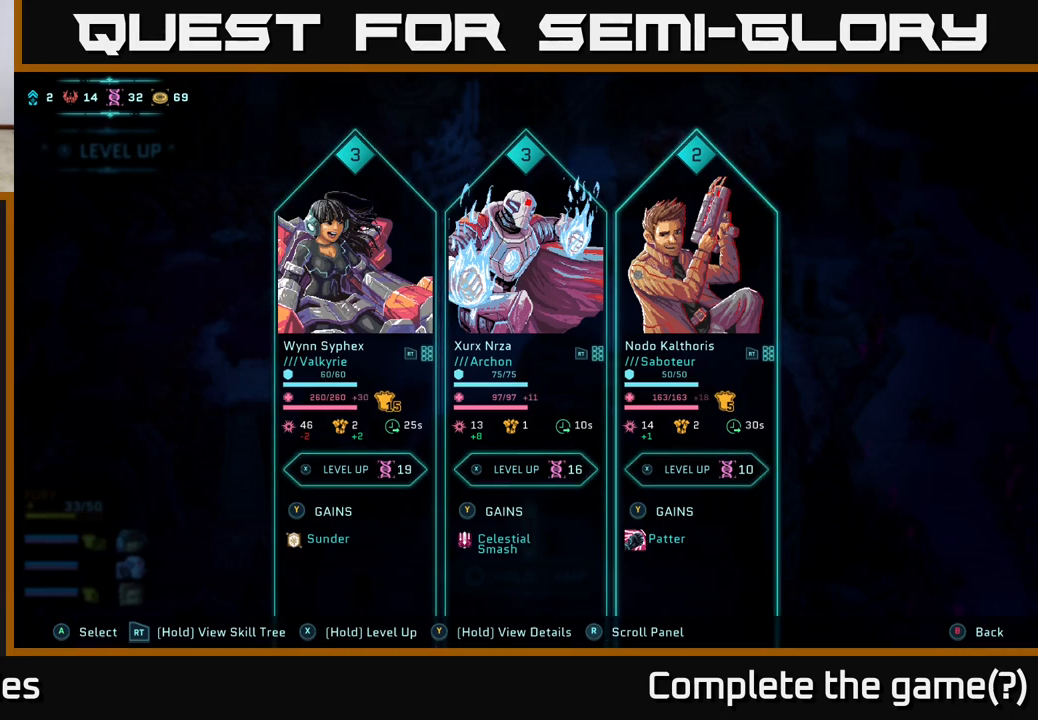
{"buttons": [], "left_stick": "center", "right_stick": "center", "events": []}
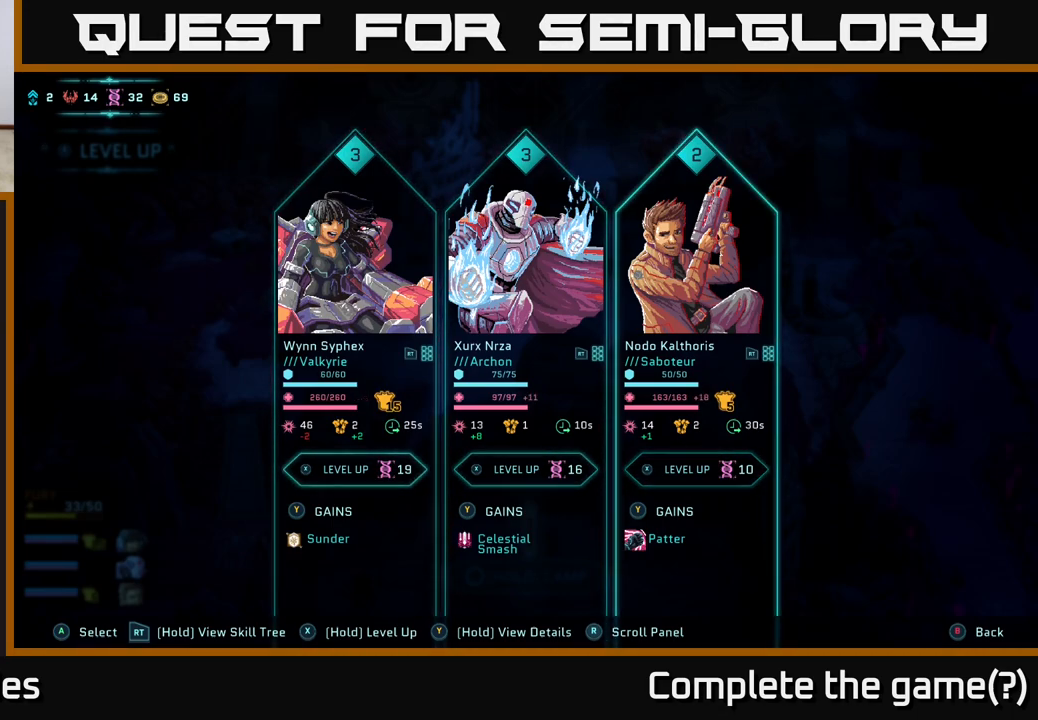
{"buttons": ["DPAD_LEFT"], "left_stick": "center", "right_stick": "center", "events": [[500, "DPAD_LEFT", "down"]]}
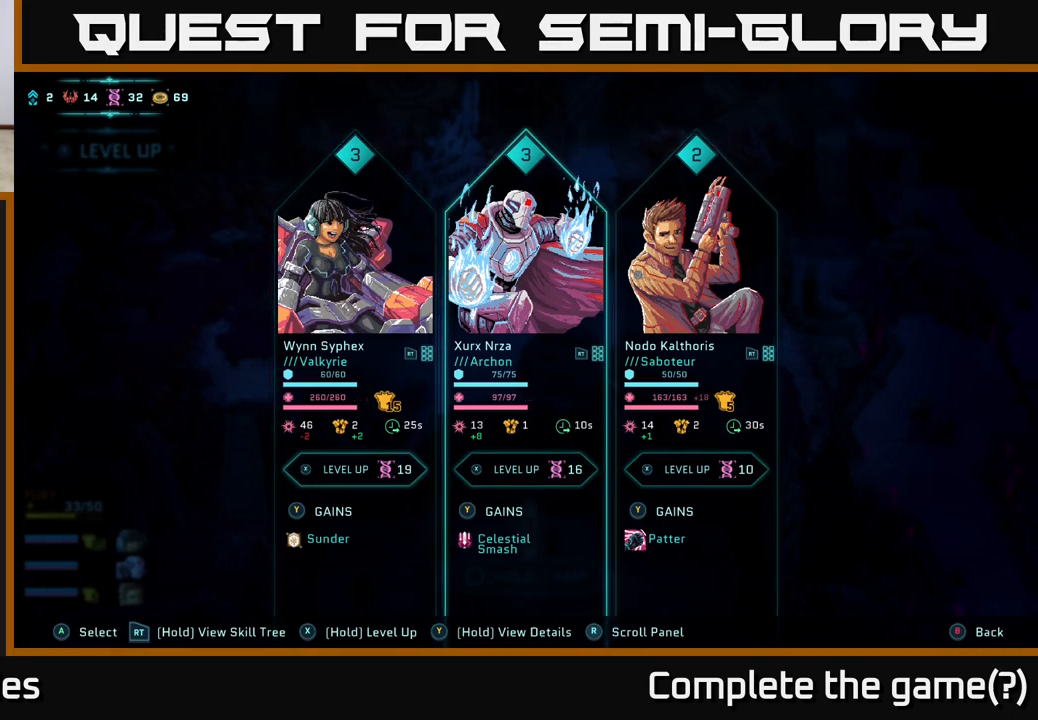
{"buttons": ["Y"], "left_stick": "center", "right_stick": "center", "events": [[100, "DPAD_LEFT", "up"], [217, "DPAD_LEFT", "down"], [333, "DPAD_LEFT", "up"], [483, "Y", "down"]]}
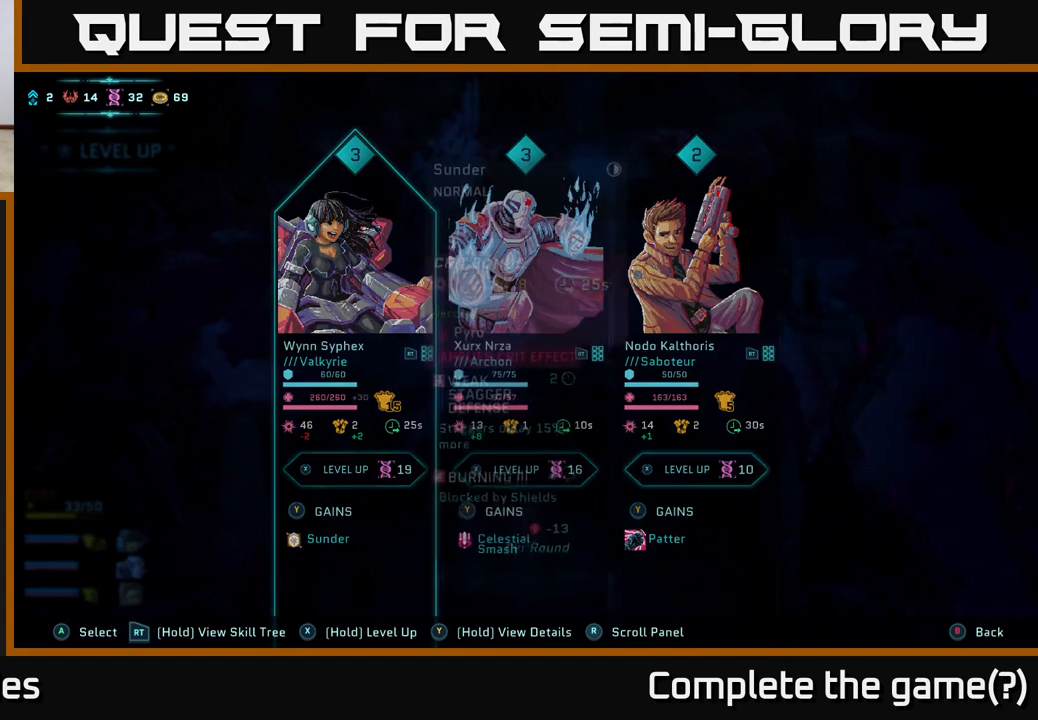
{"buttons": ["Y"], "left_stick": "center", "right_stick": "center", "events": []}
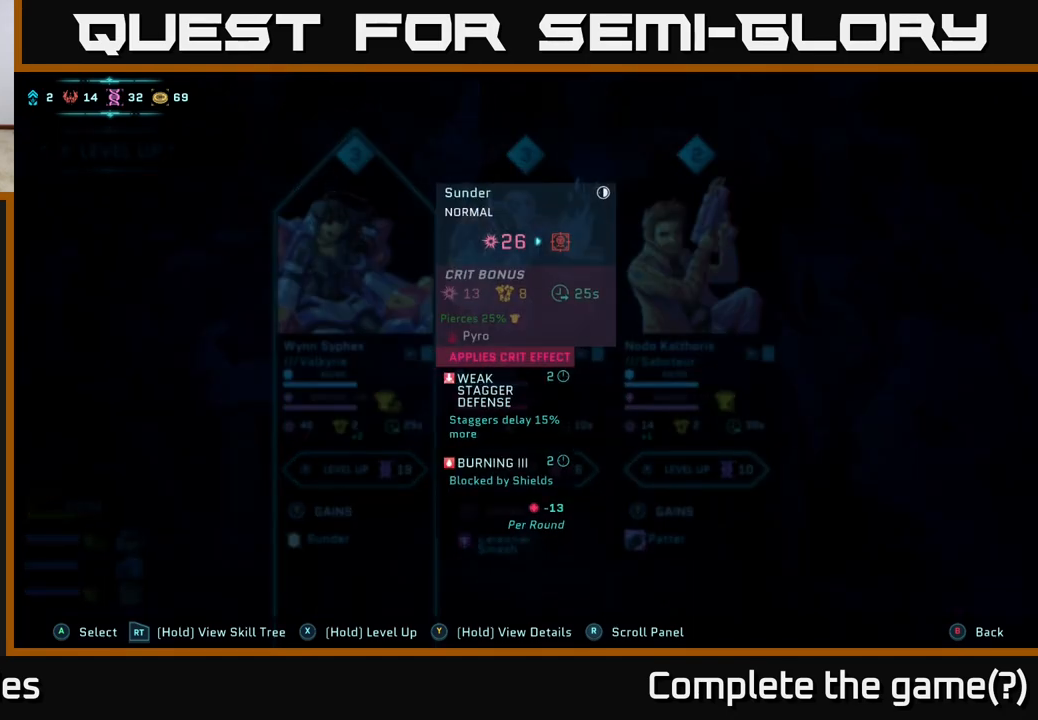
{"buttons": ["Y"], "left_stick": "center", "right_stick": "center", "events": []}
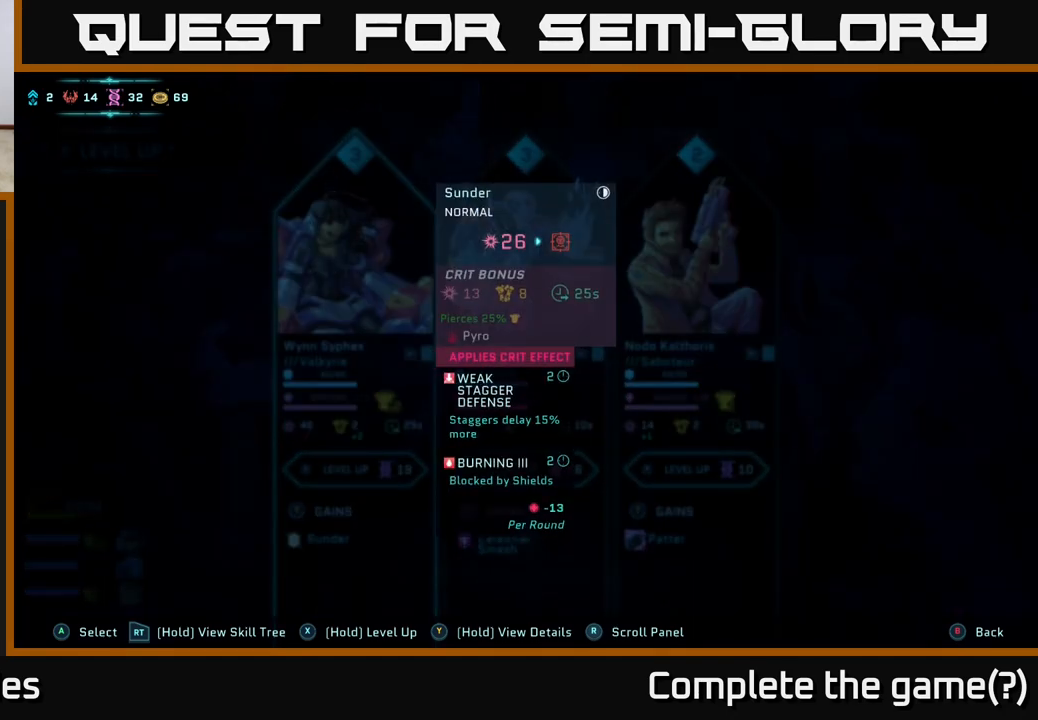
{"buttons": ["Y"], "left_stick": "center", "right_stick": "center", "events": []}
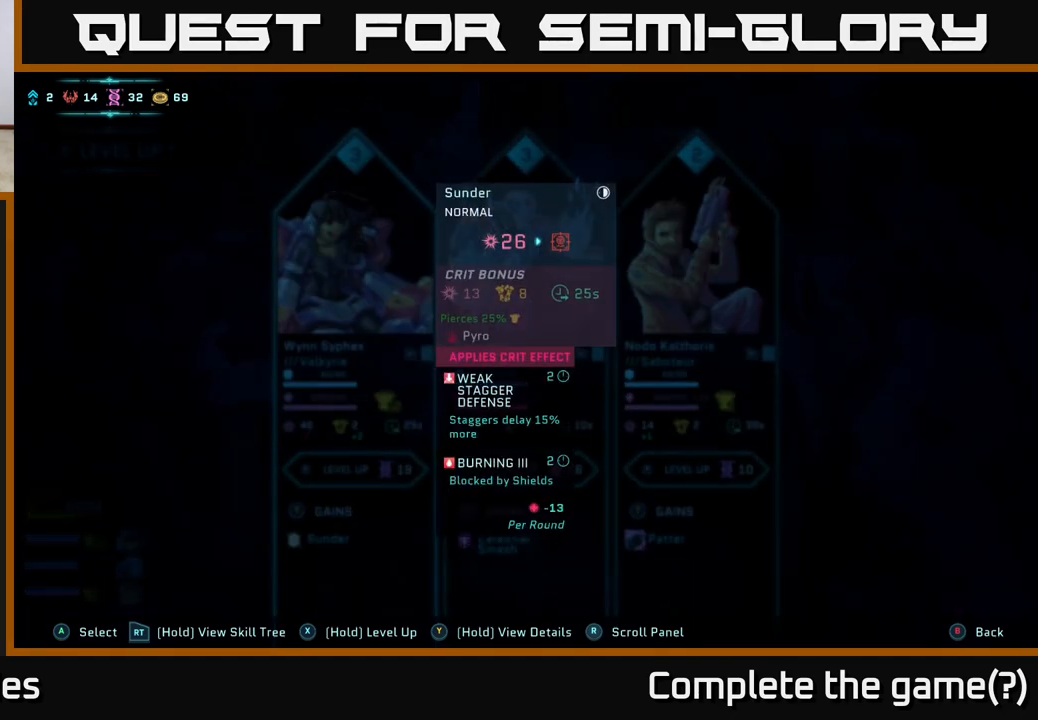
{"buttons": [], "left_stick": "center", "right_stick": "center", "events": [[300, "Y", "up"]]}
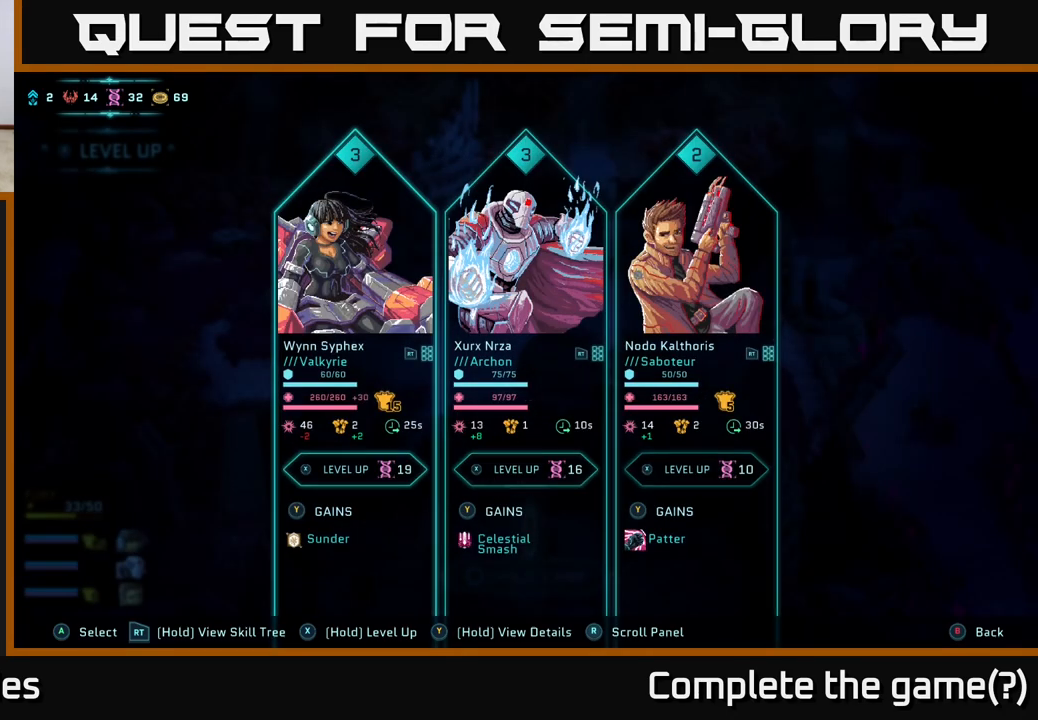
{"buttons": [], "left_stick": "center", "right_stick": "center", "events": []}
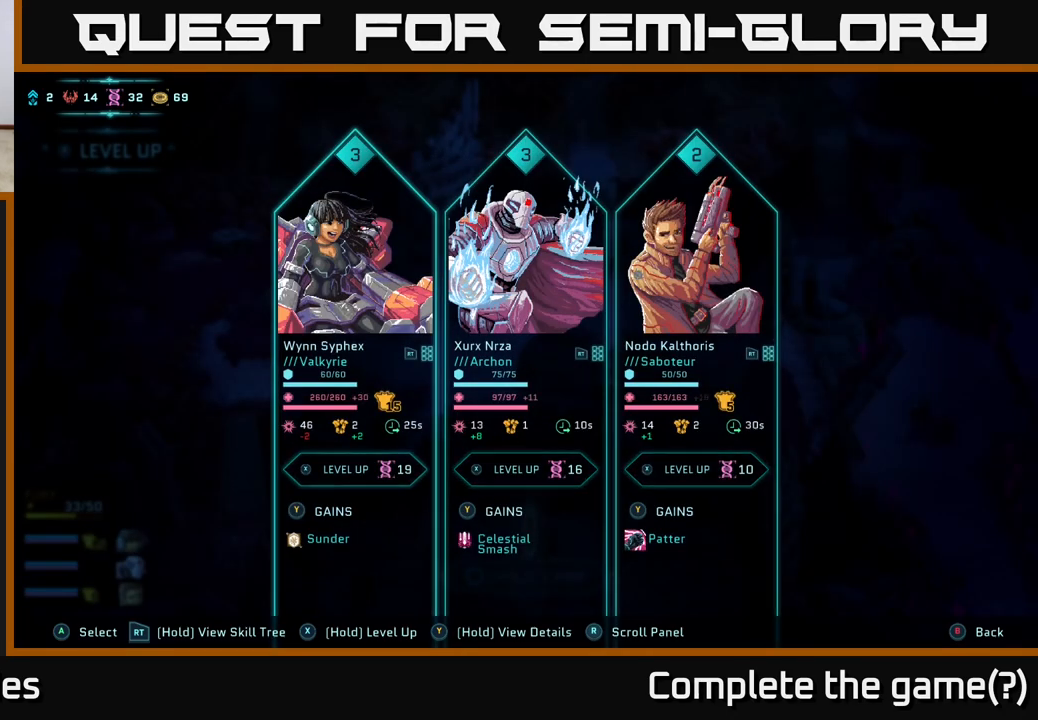
{"buttons": ["DPAD_RIGHT"], "left_stick": "center", "right_stick": "center", "events": [[483, "DPAD_RIGHT", "down"]]}
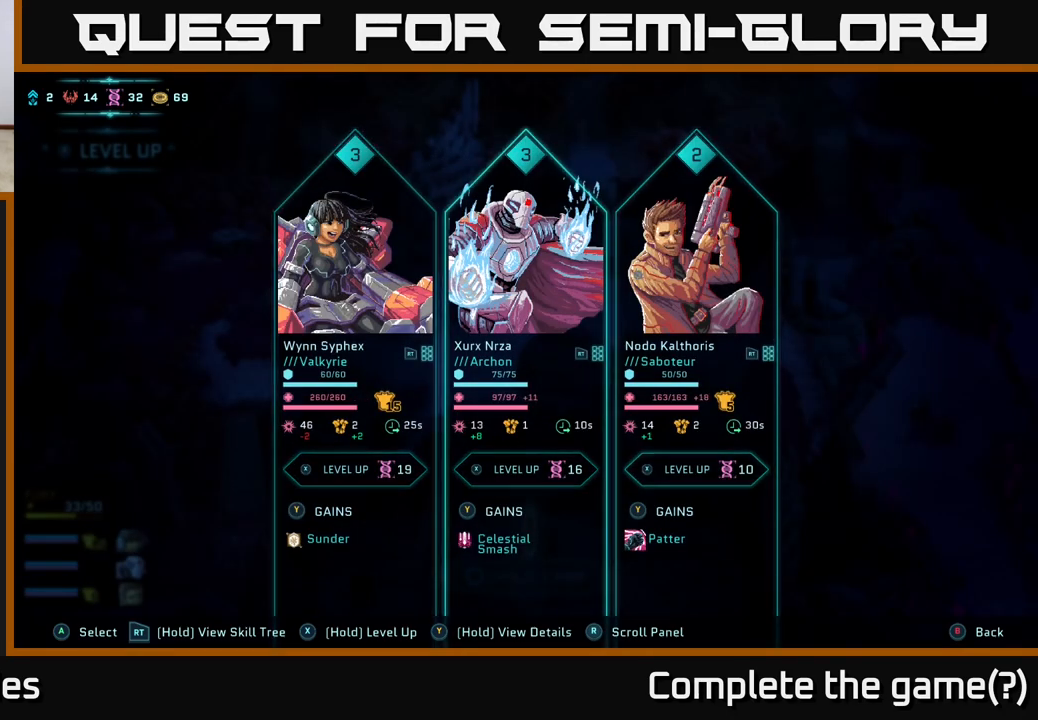
{"buttons": [], "left_stick": "center", "right_stick": "center", "events": [[117, "DPAD_RIGHT", "up"], [283, "DPAD_LEFT", "down"], [417, "DPAD_LEFT", "up"]]}
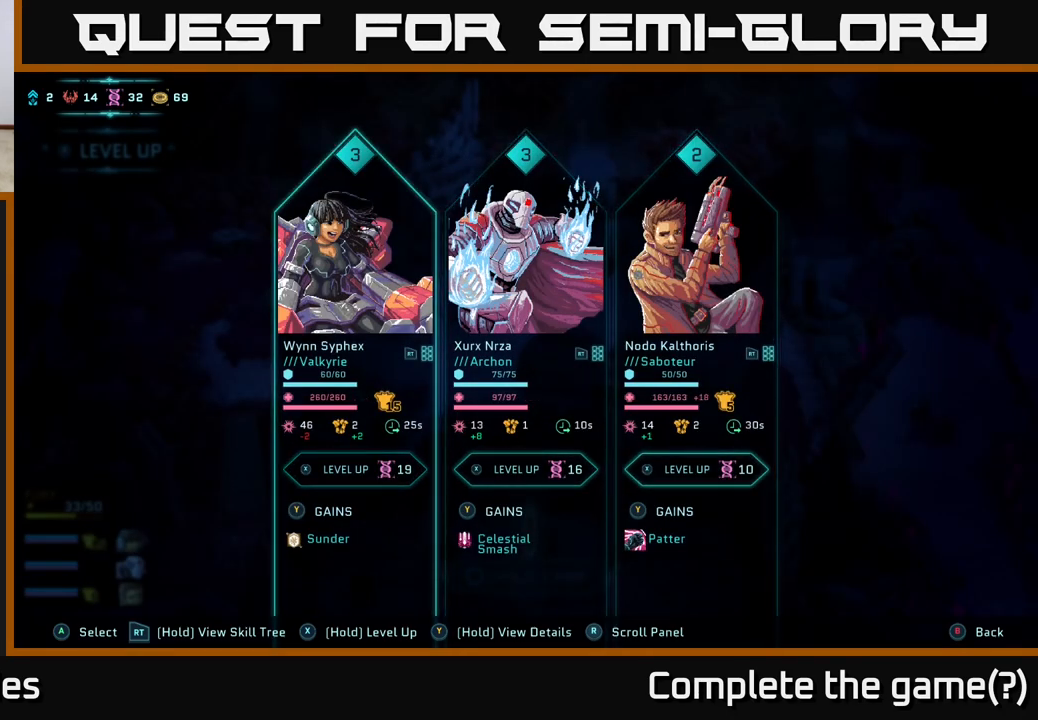
{"buttons": [], "left_stick": "center", "right_stick": "center", "events": [[367, "DPAD_RIGHT", "down"], [467, "DPAD_RIGHT", "up"]]}
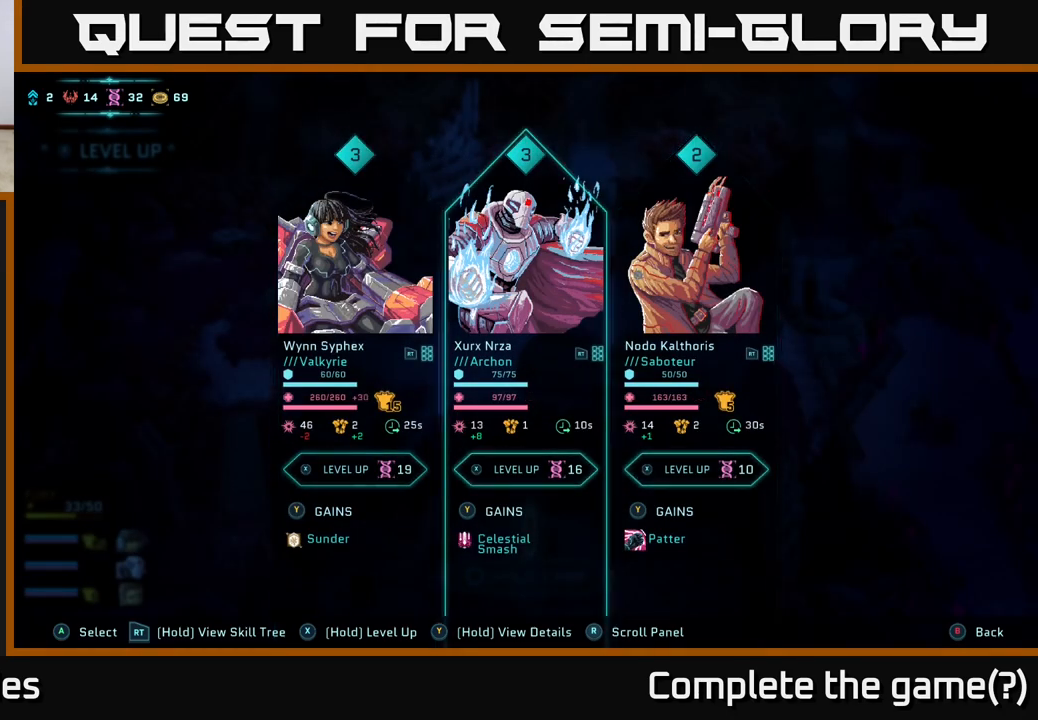
{"buttons": [], "left_stick": "center", "right_stick": "center", "events": [[67, "DPAD_RIGHT", "down"], [183, "DPAD_RIGHT", "up"]]}
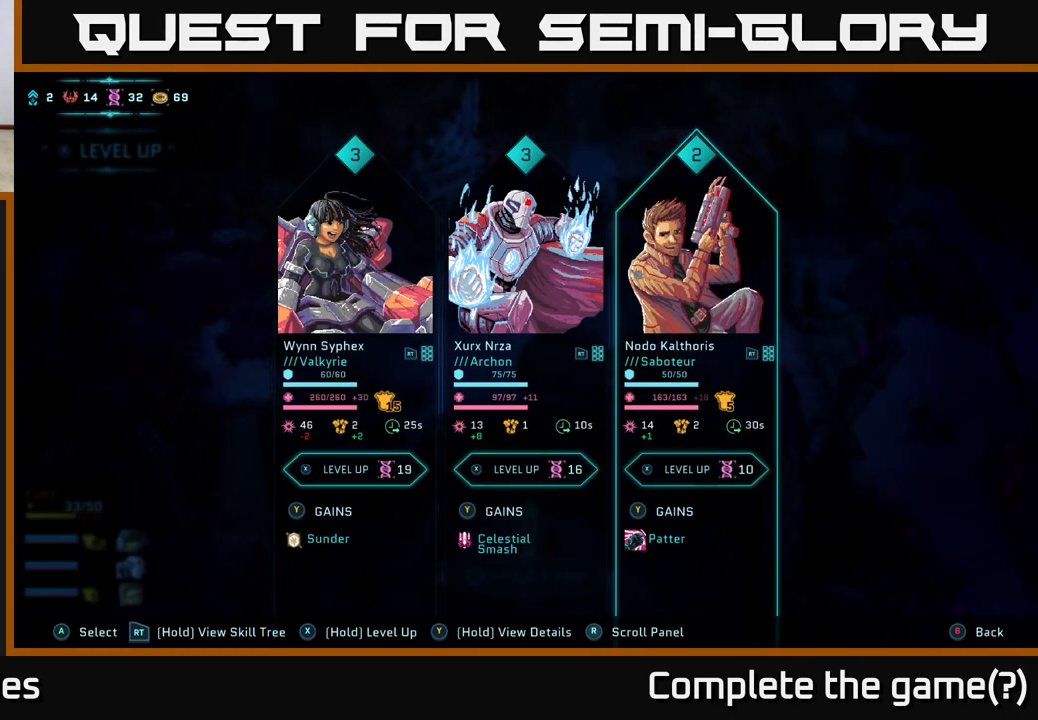
{"buttons": ["DPAD_LEFT"], "left_stick": "center", "right_stick": "center", "events": [[450, "DPAD_LEFT", "down"]]}
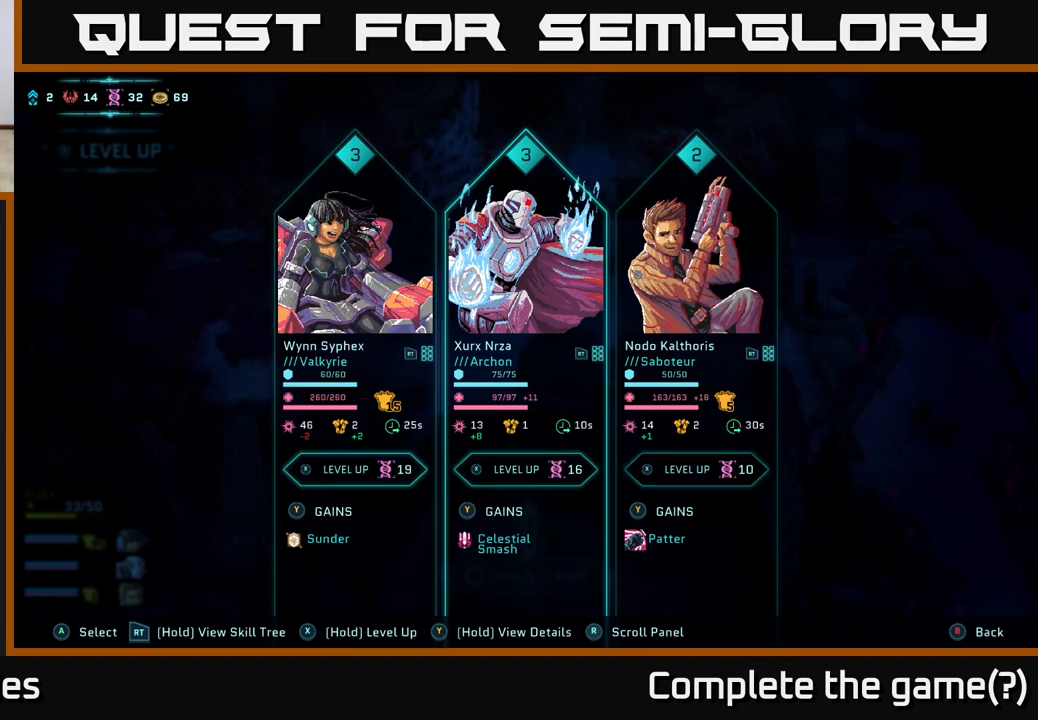
{"buttons": [], "left_stick": "center", "right_stick": "center", "events": [[33, "DPAD_LEFT", "up"], [150, "DPAD_LEFT", "down"], [267, "DPAD_LEFT", "up"]]}
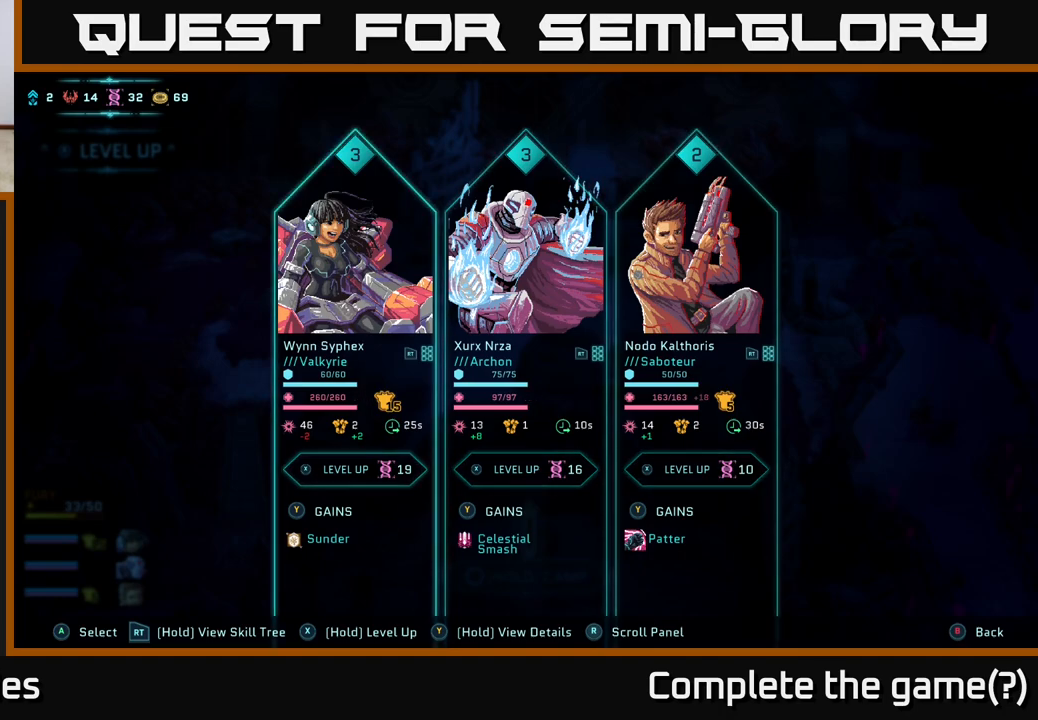
{"buttons": [], "left_stick": "center", "right_stick": "center", "events": [[267, "DPAD_RIGHT", "down"], [417, "DPAD_RIGHT", "up"]]}
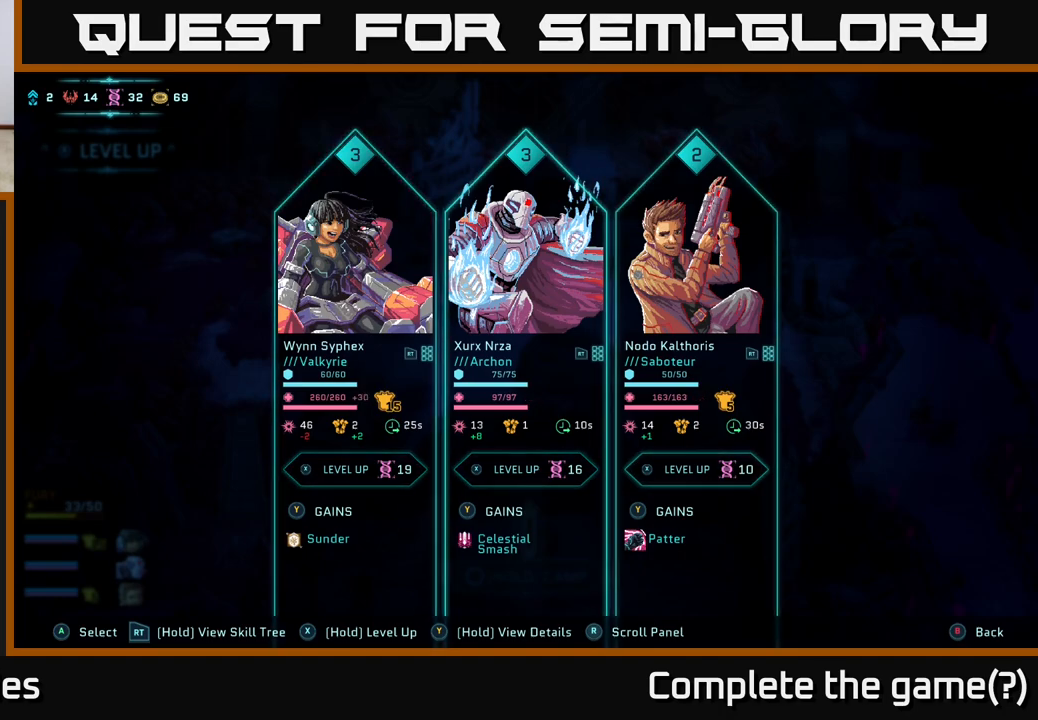
{"buttons": [], "left_stick": "center", "right_stick": "center", "events": [[100, "DPAD_RIGHT", "down"], [233, "DPAD_RIGHT", "up"]]}
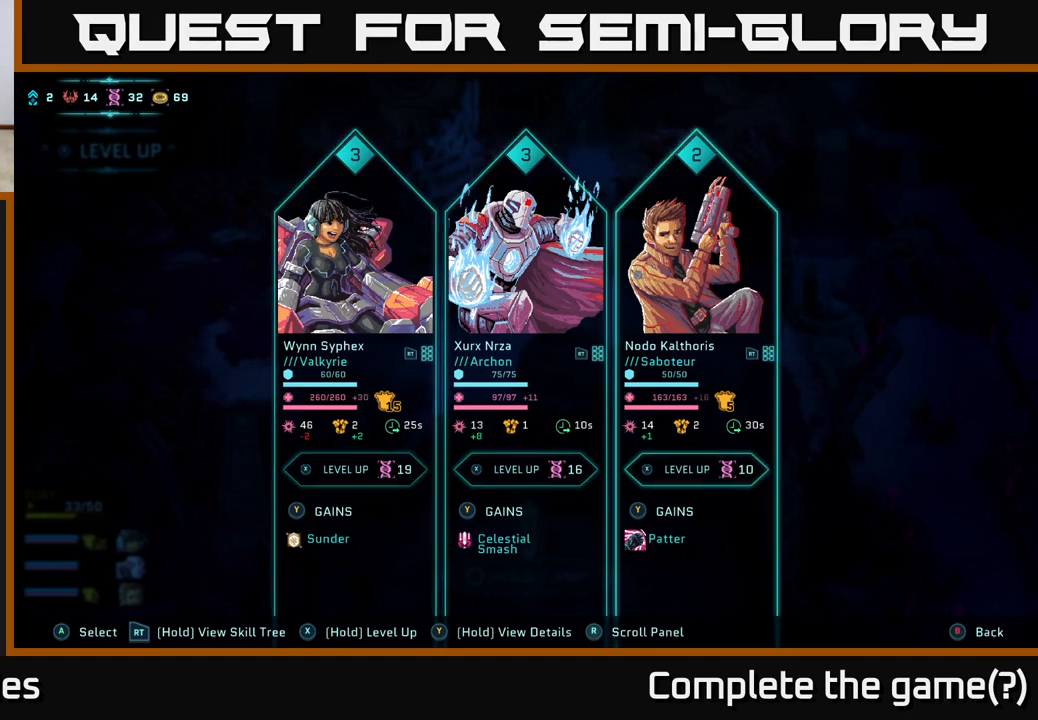
{"buttons": ["DPAD_LEFT"], "left_stick": "center", "right_stick": "center", "events": [[250, "DPAD_LEFT", "down"], [383, "DPAD_LEFT", "up"], [483, "DPAD_LEFT", "down"]]}
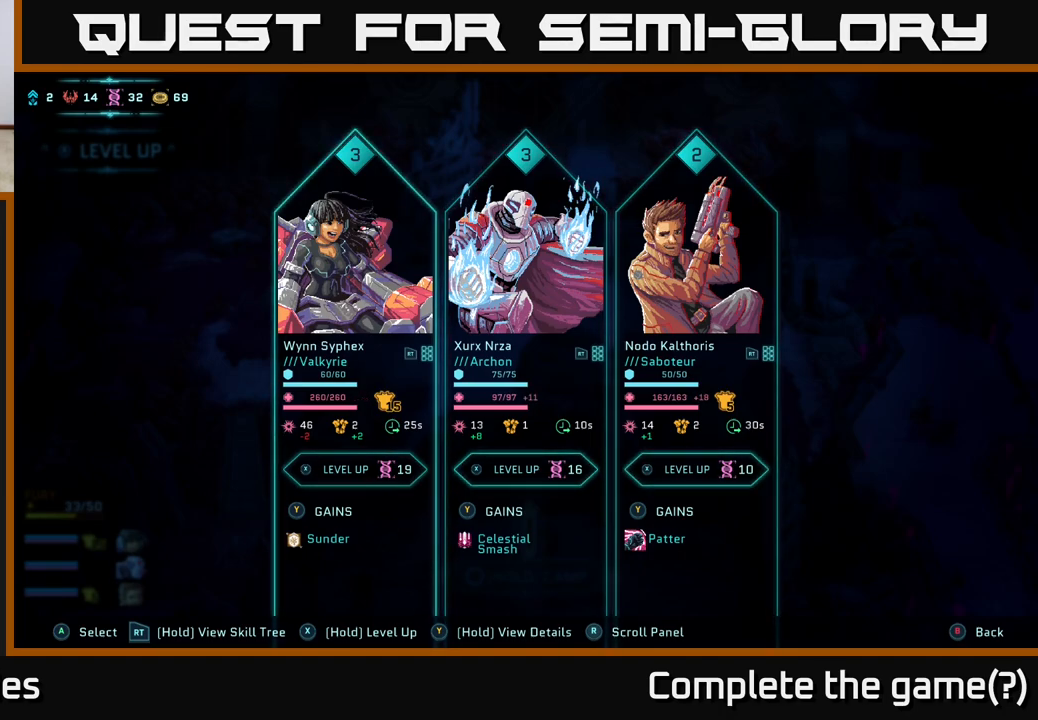
{"buttons": [], "left_stick": "center", "right_stick": "center", "events": [[100, "DPAD_LEFT", "up"]]}